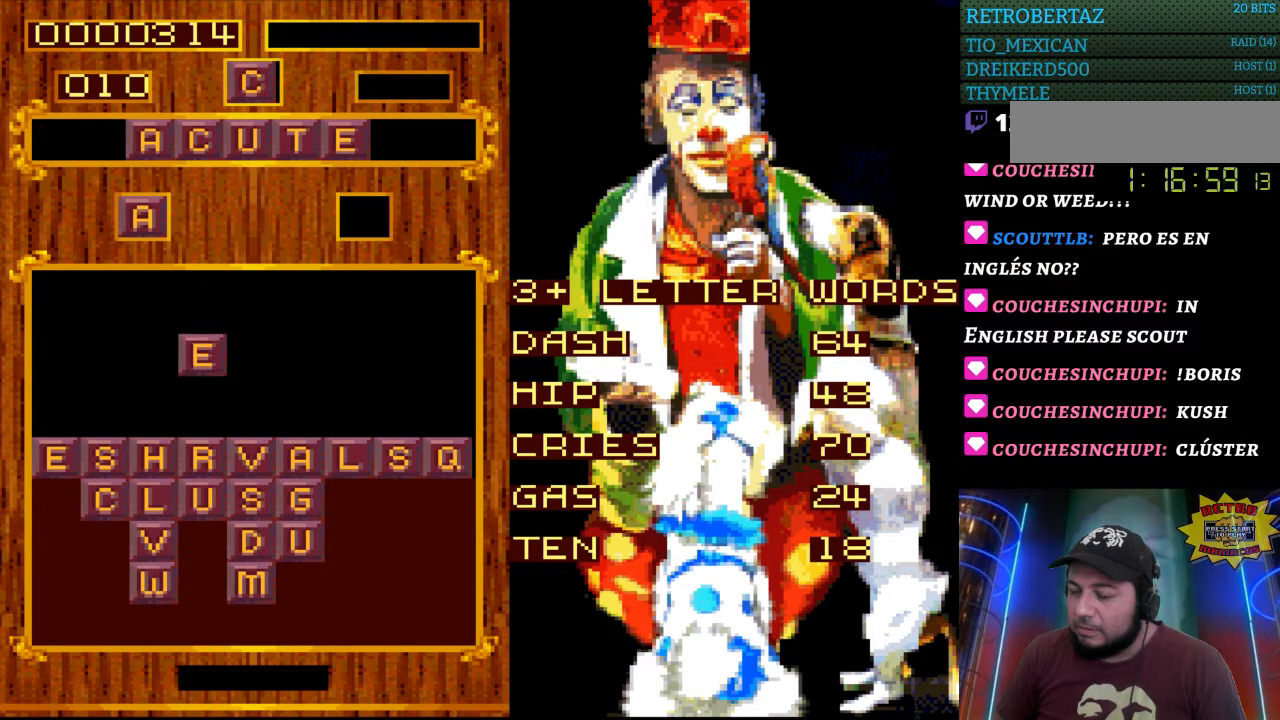
Gameplay with a controller (Nintendo layout); each line is a JSON object with the inputs held at the frame after it. "events" lists button and stick changes between this image and that frame as [ms after this image, input, new state], when the widget could be followed in between. Not read: L3 R3.
{"buttons": [], "events": []}
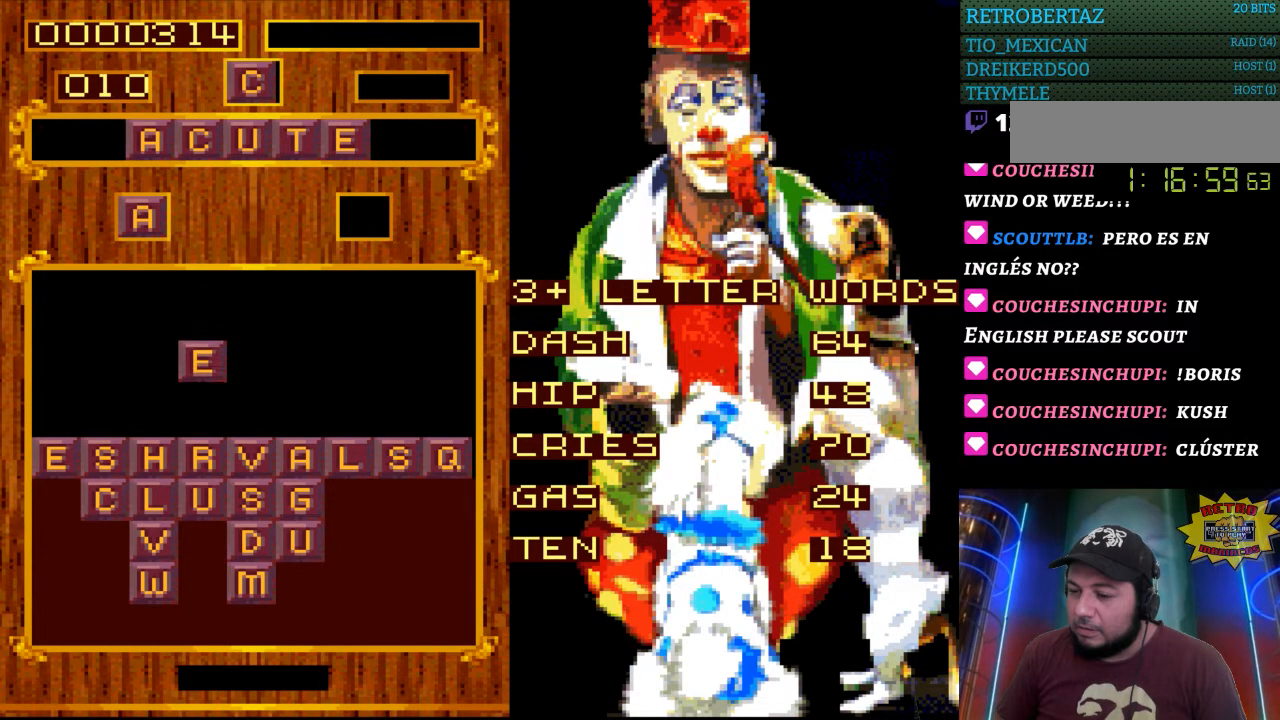
{"buttons": [], "events": [[217, "DPAD_DOWN", "down"], [417, "DPAD_DOWN", "up"]]}
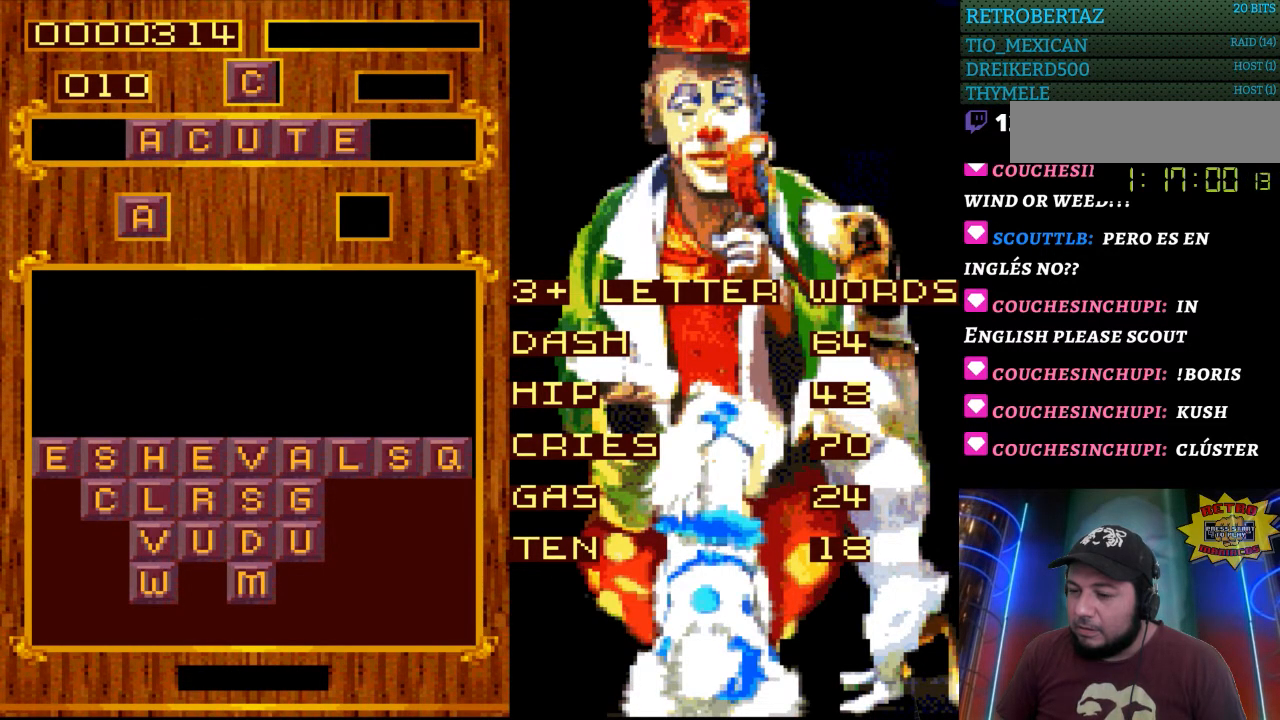
{"buttons": [], "events": []}
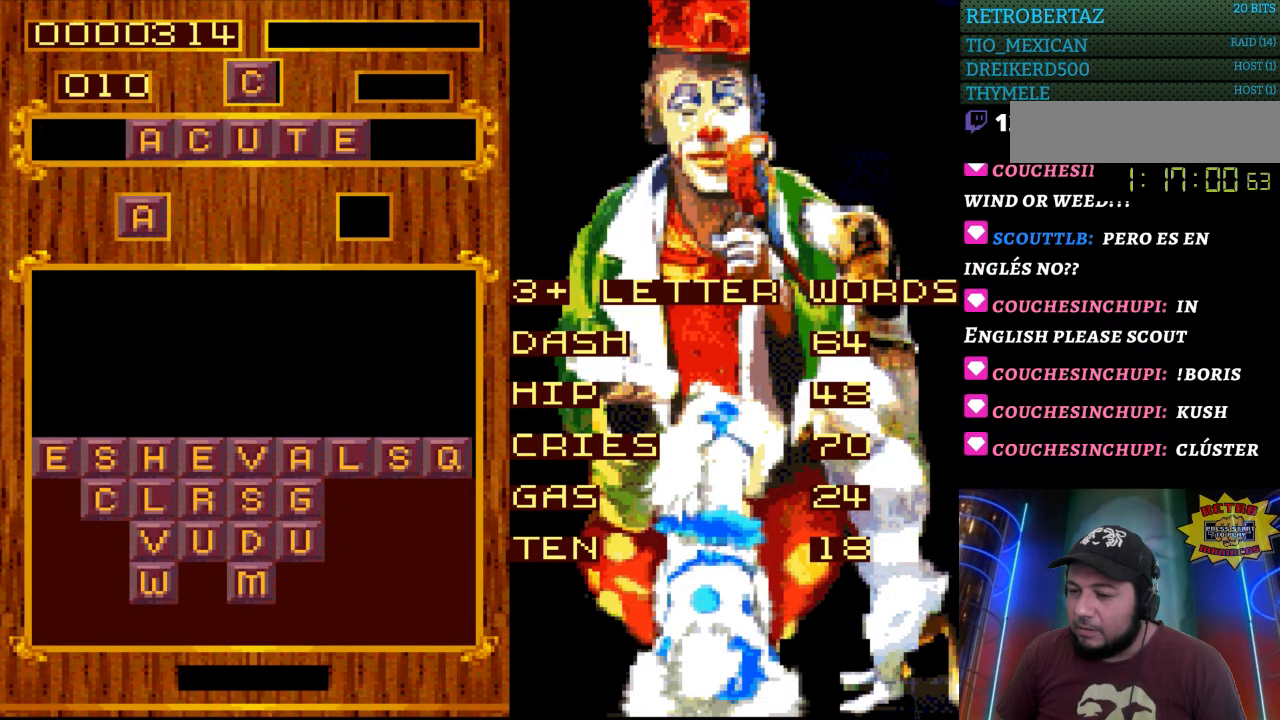
{"buttons": [], "events": []}
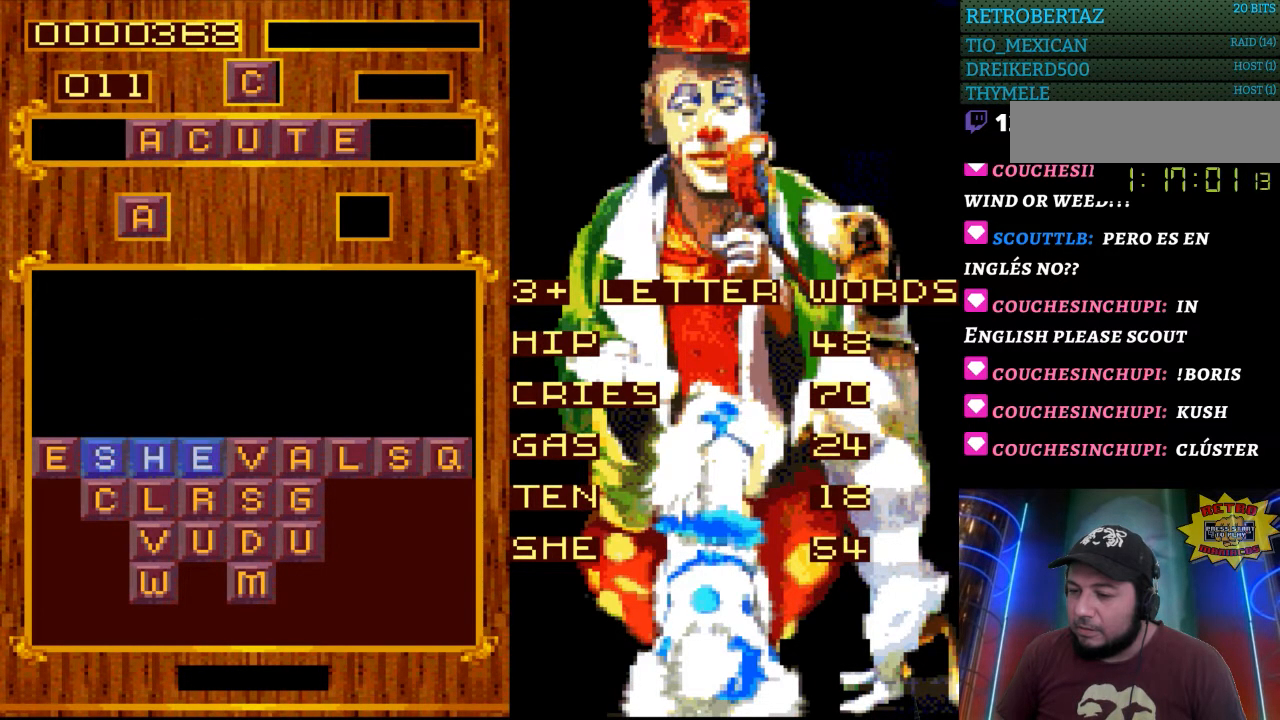
{"buttons": [], "events": []}
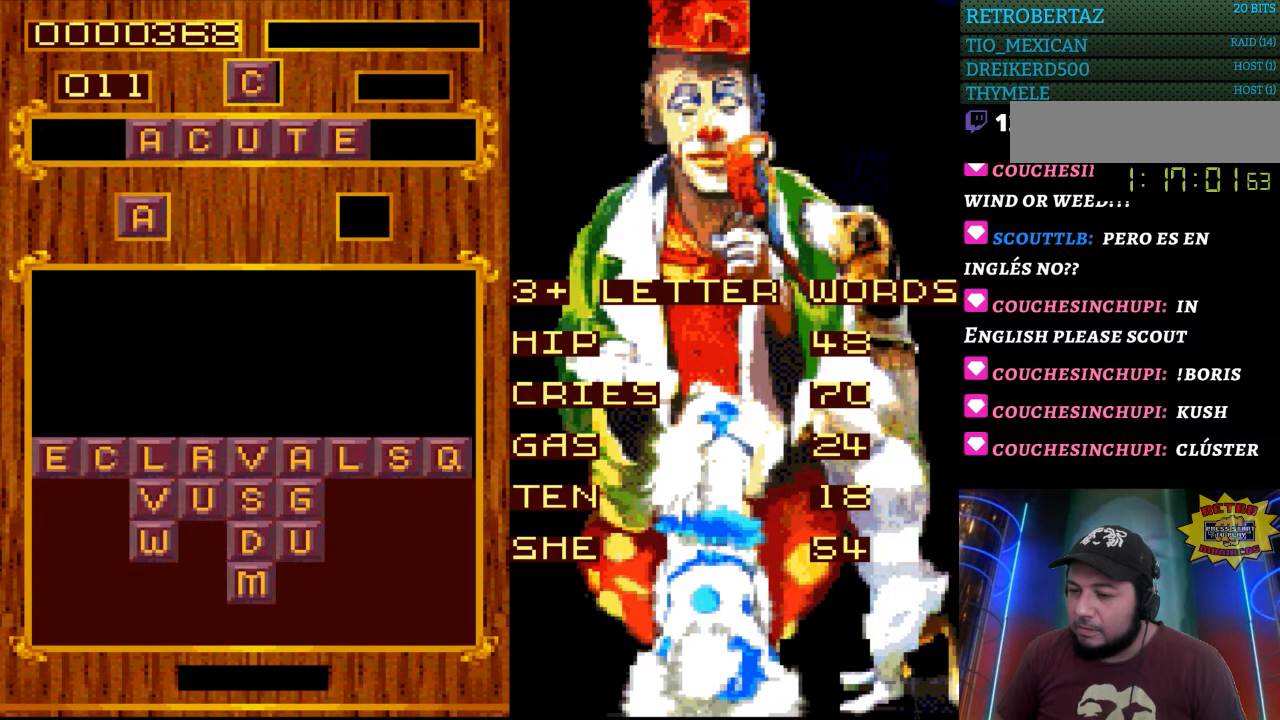
{"buttons": [], "events": []}
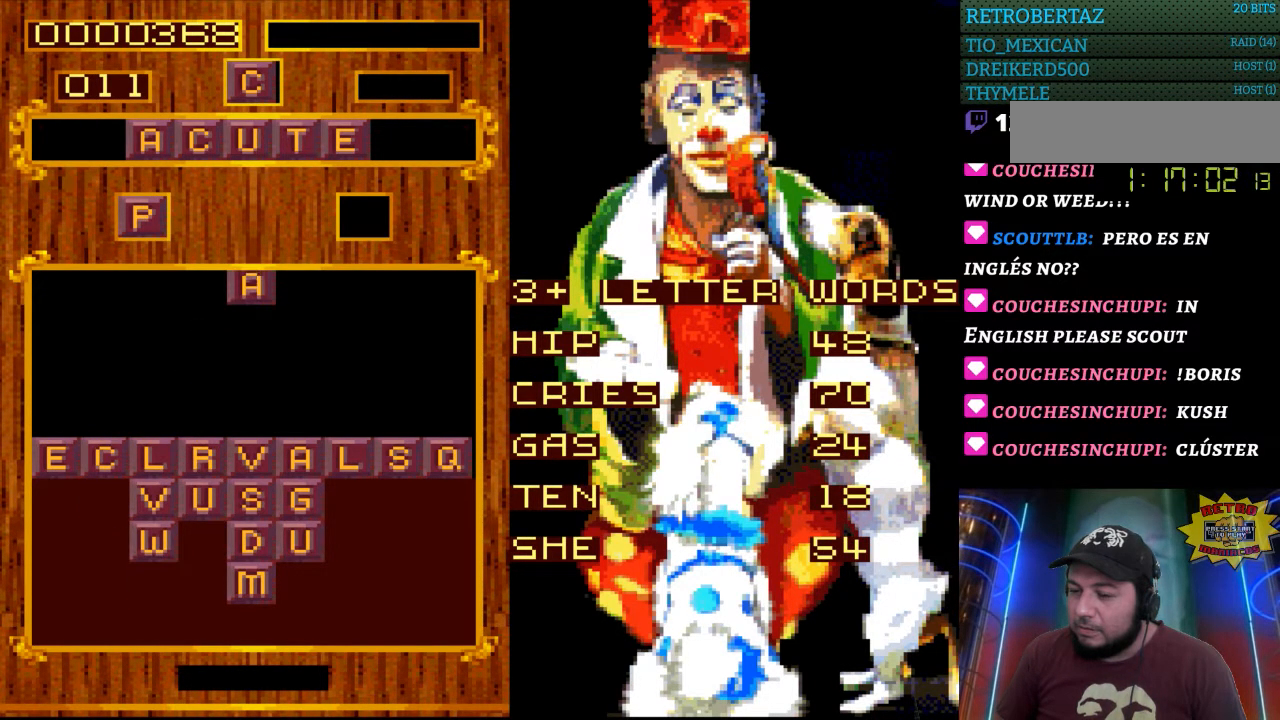
{"buttons": ["DPAD_LEFT"], "events": [[450, "DPAD_LEFT", "down"]]}
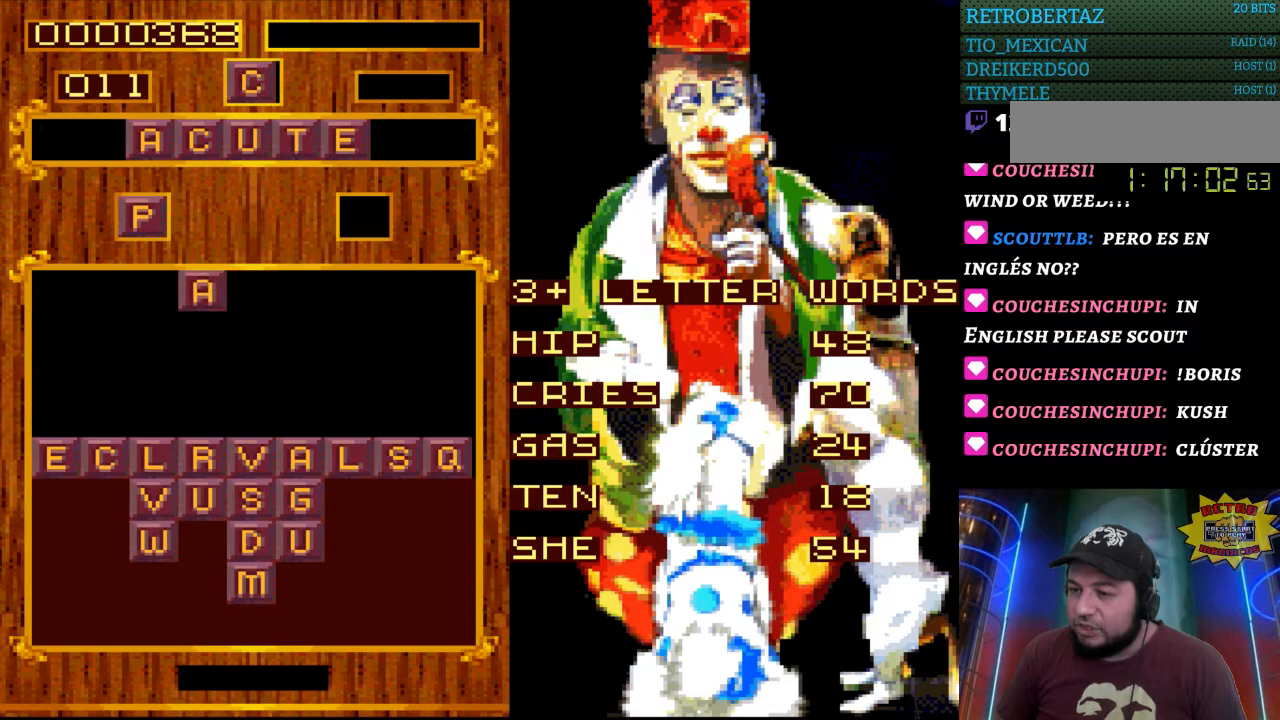
{"buttons": [], "events": [[17, "DPAD_LEFT", "up"]]}
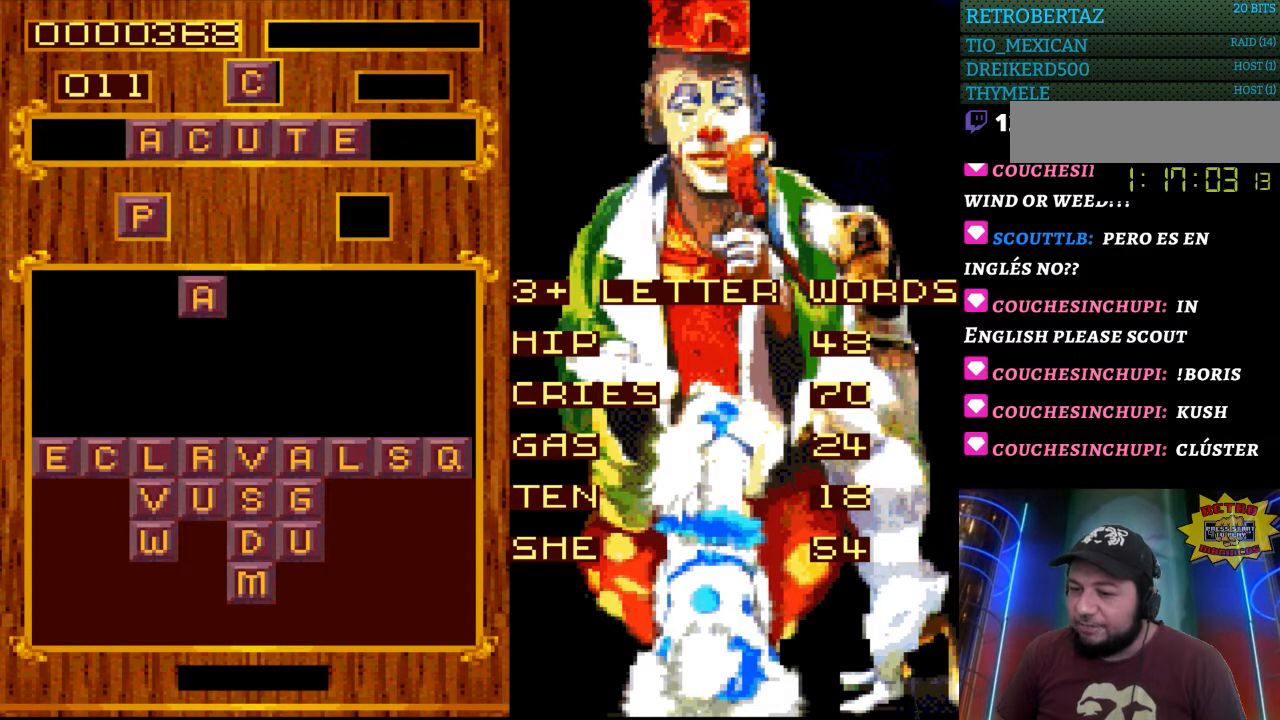
{"buttons": [], "events": []}
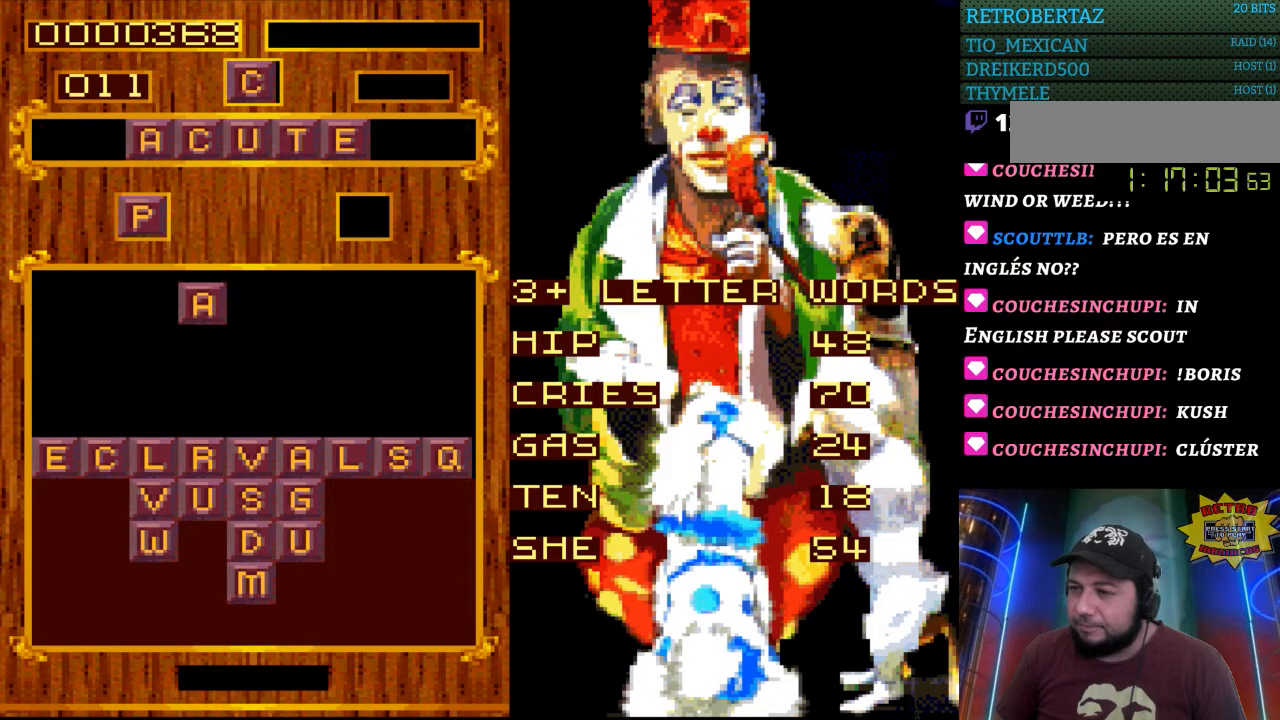
{"buttons": [], "events": []}
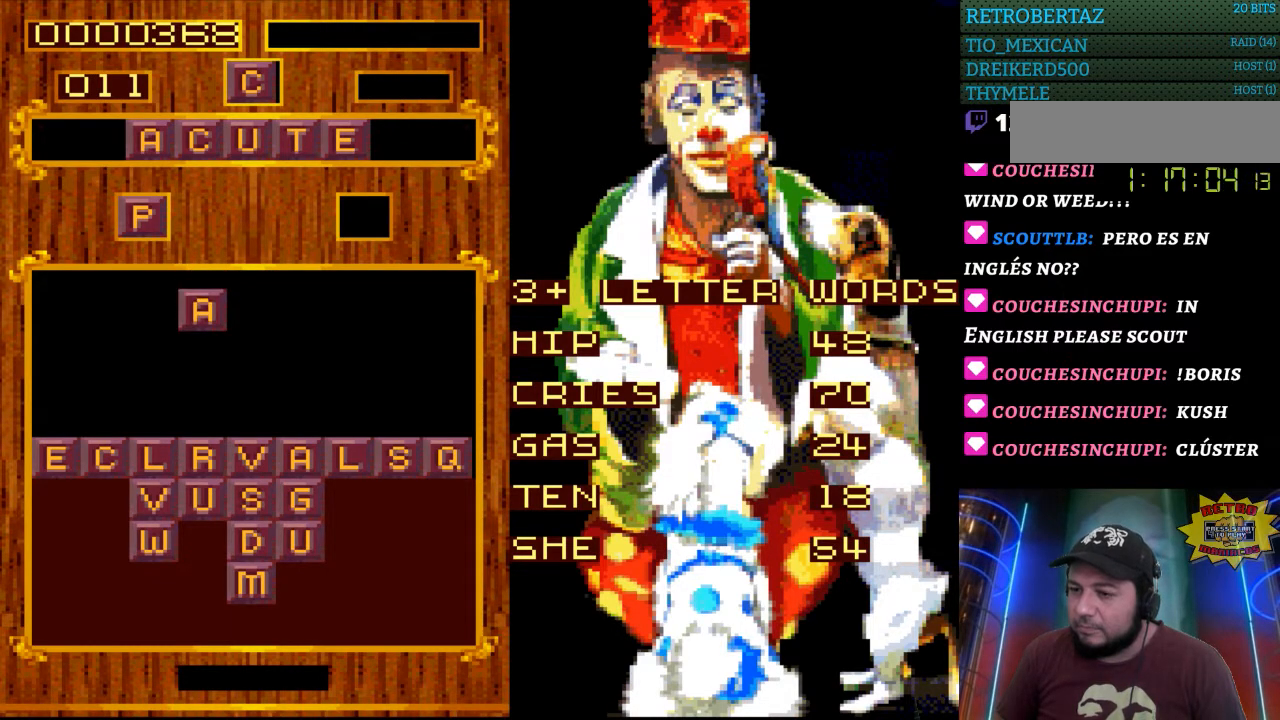
{"buttons": [], "events": []}
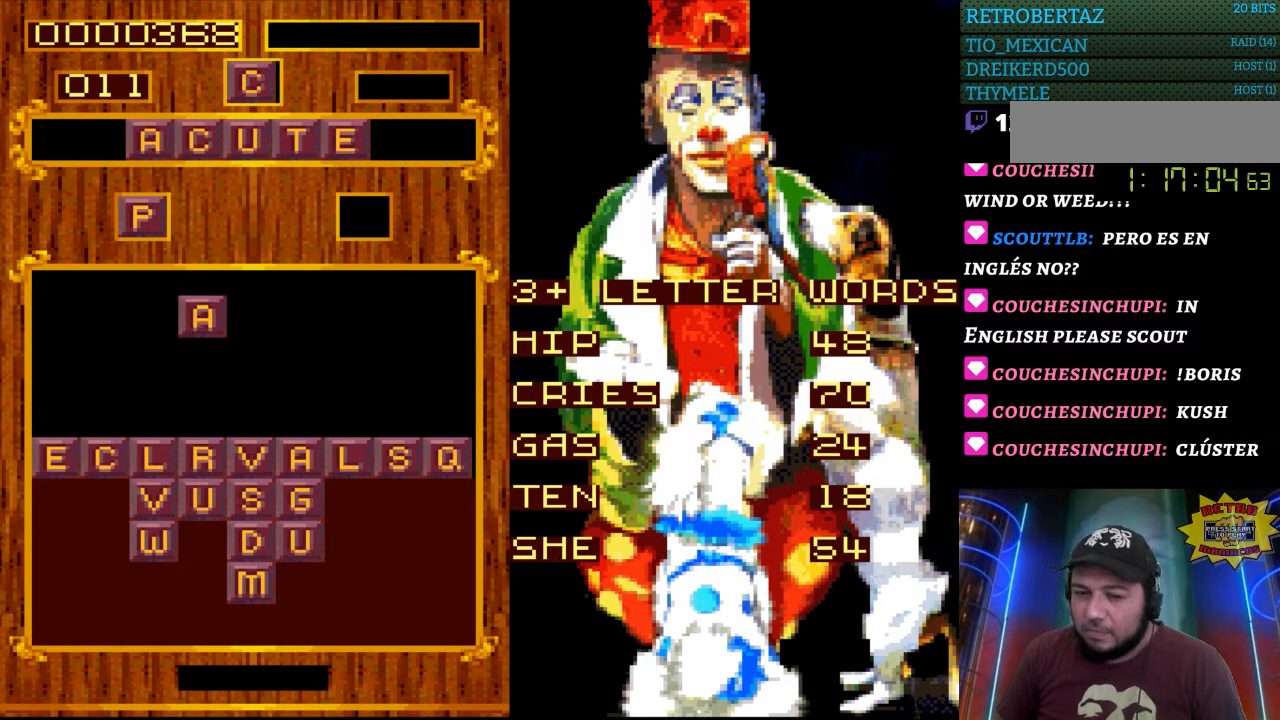
{"buttons": [], "events": []}
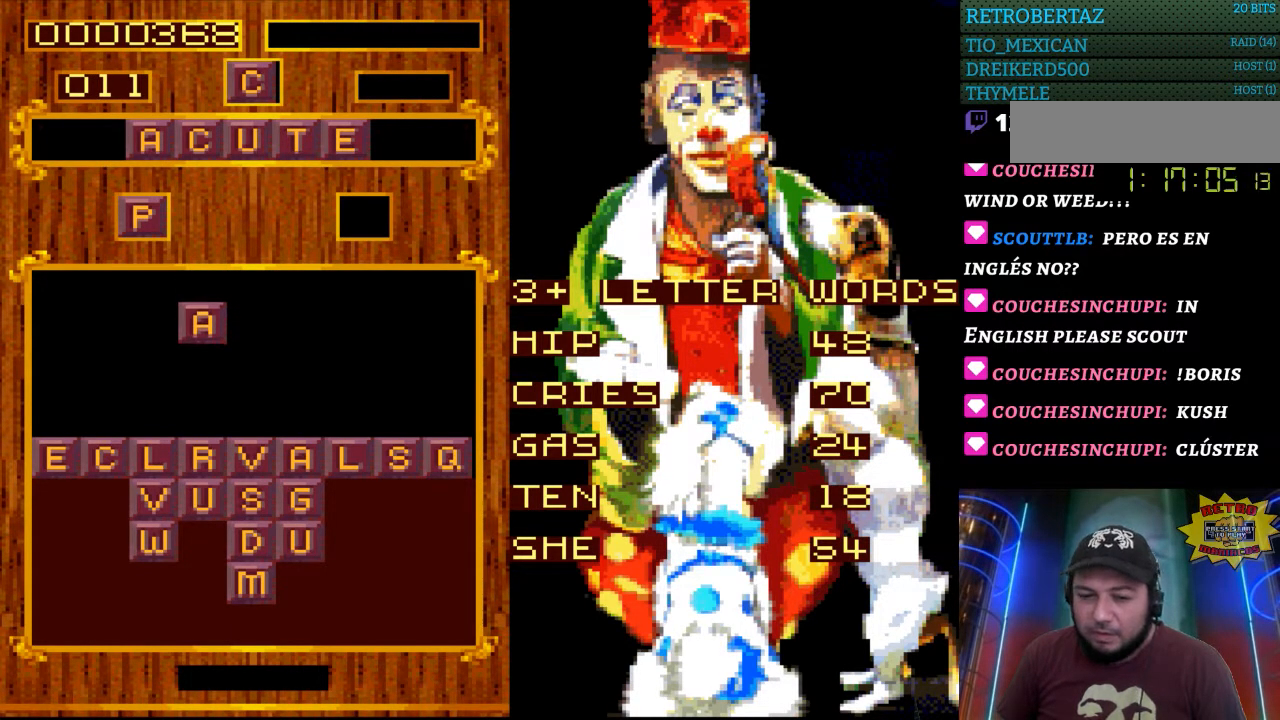
{"buttons": [], "events": []}
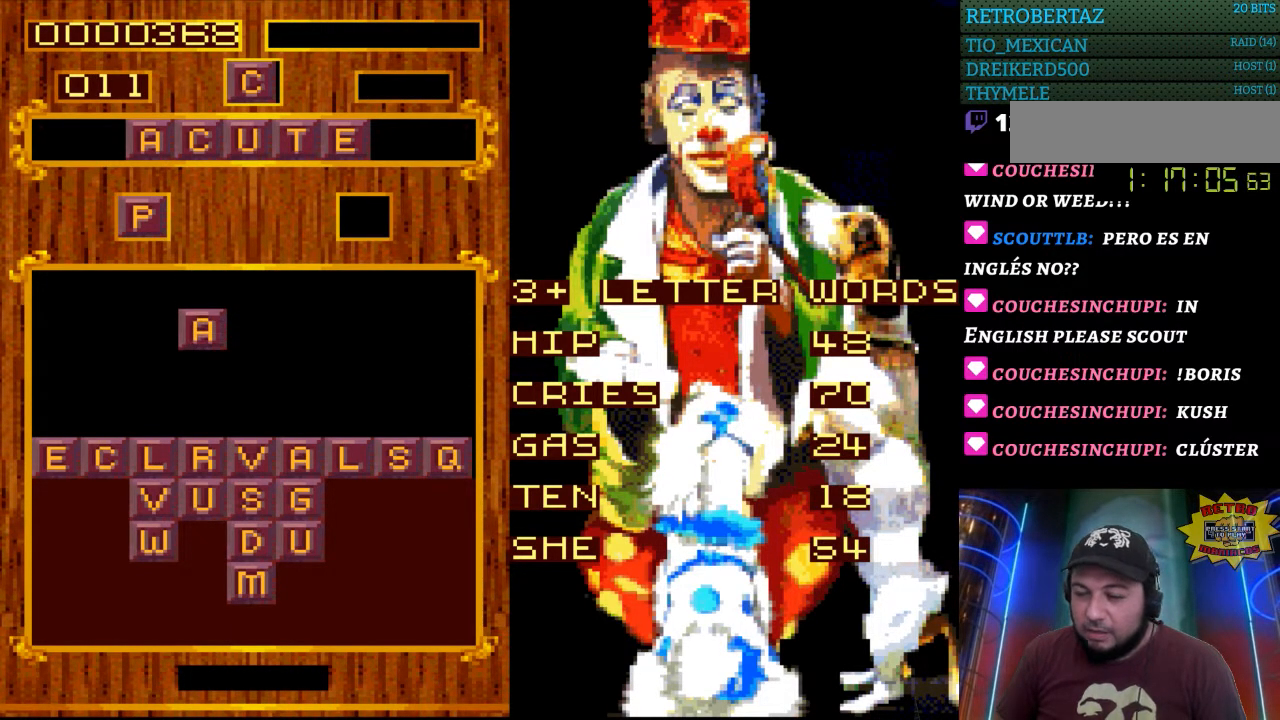
{"buttons": [], "events": []}
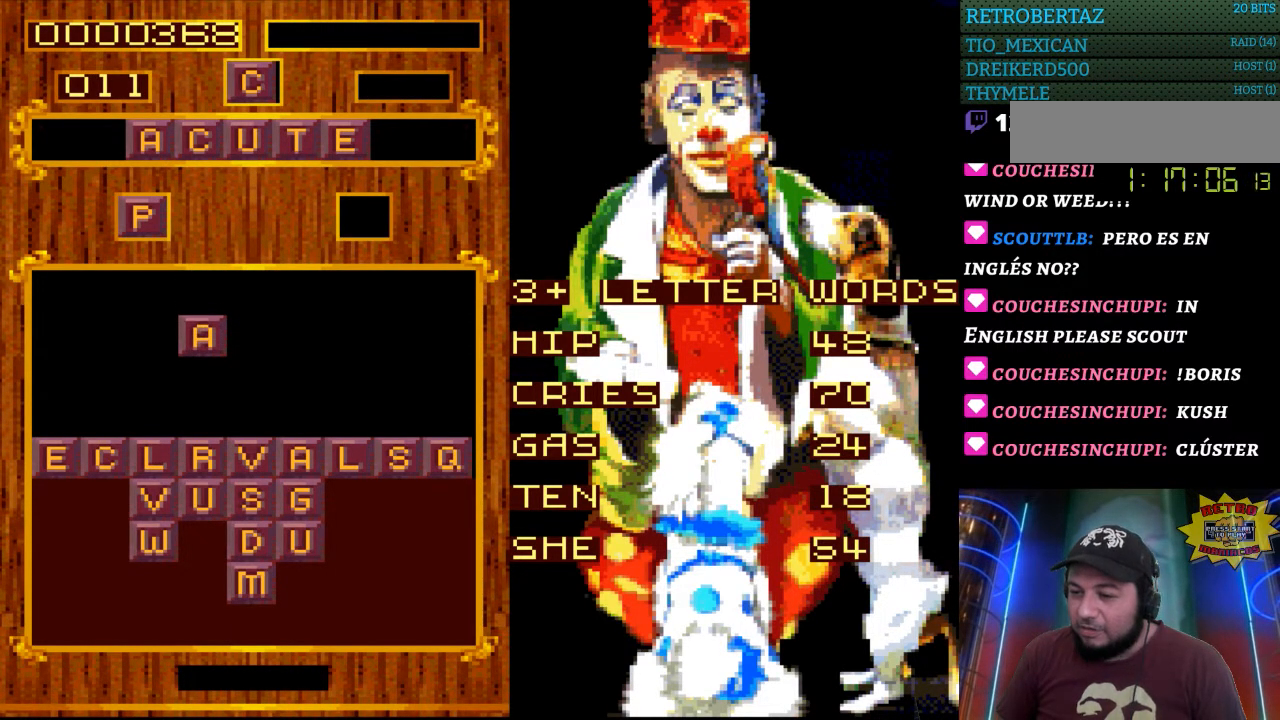
{"buttons": [], "events": []}
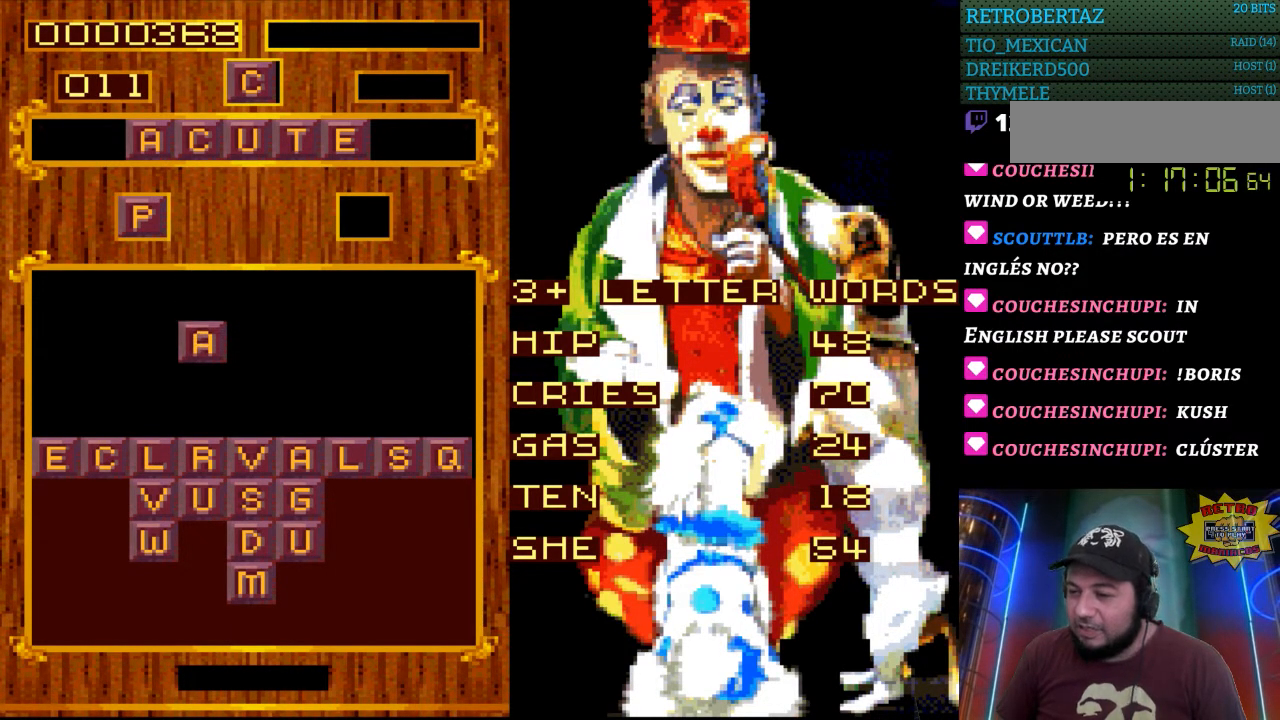
{"buttons": [], "events": [[150, "START", "down"], [367, "START", "up"]]}